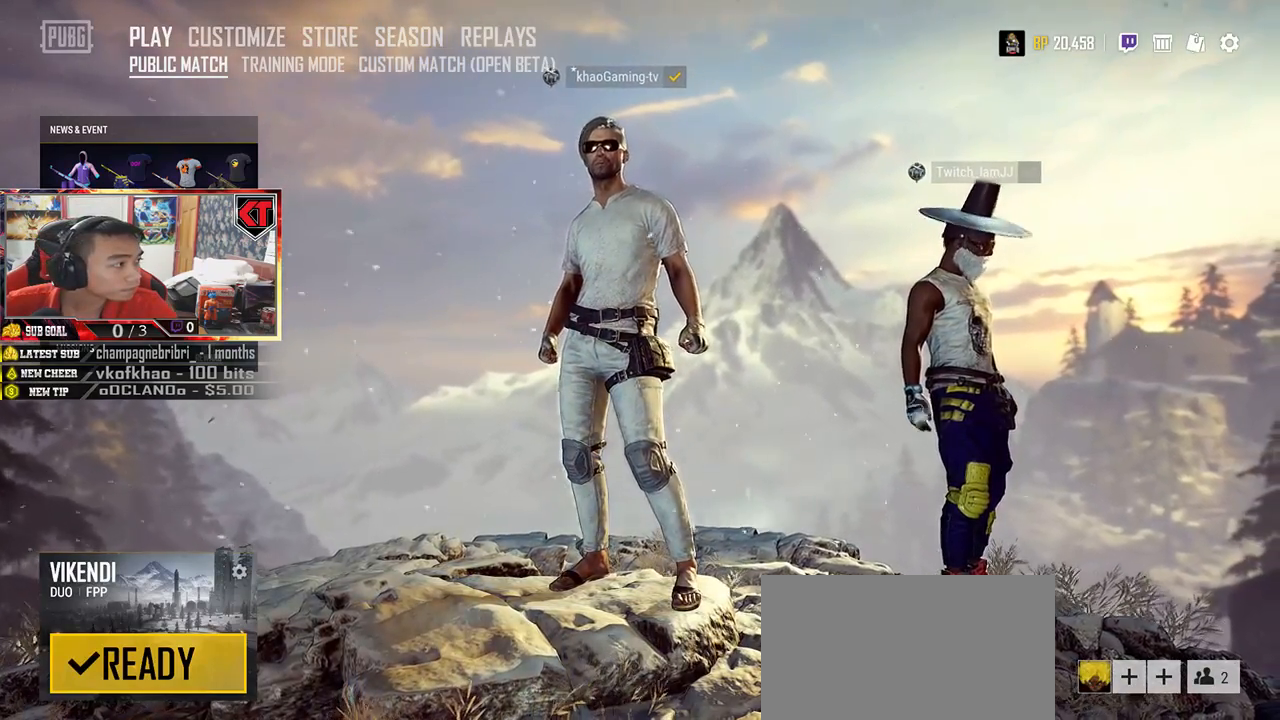
Gameplay with keyboard and mouse; each line is a JSON object with the keys and mouse buttons held at the frame after it. "events" lists presses ("down") and releases ("up") of "a", "c", "ctrl", "d", "e", "f", "q", "r", "s", "shift", "space", "tab", "v", "w", "x", "z", "mouse_left", "mouse_wheel", "mouse_right", "mouse_mb4" and "mouse_mb5" between this image and that frame as [ms after this image, input, new state], when the widget could be followed in between. "mouse_left", "mouse_wheel", "mouse_right", "mouse_mb4", "mouse_mb5" = the "left", "wheel", "right", "mb4", "mb5" buttons of the "mouse" list. No other keys are recorded. "wheel" means that the mouse wheel is clicked or scrolled. Mouse movement is not recorded.
{"keys": [], "mouse": [], "events": []}
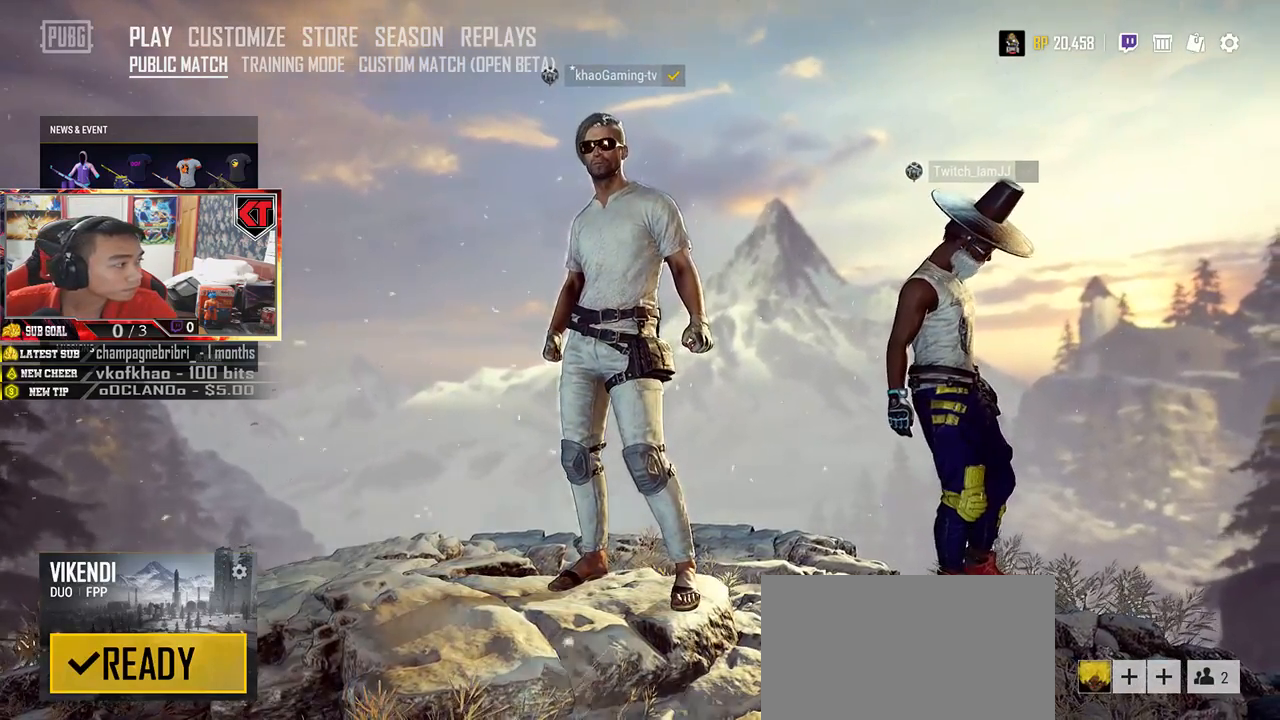
{"keys": [], "mouse": [], "events": []}
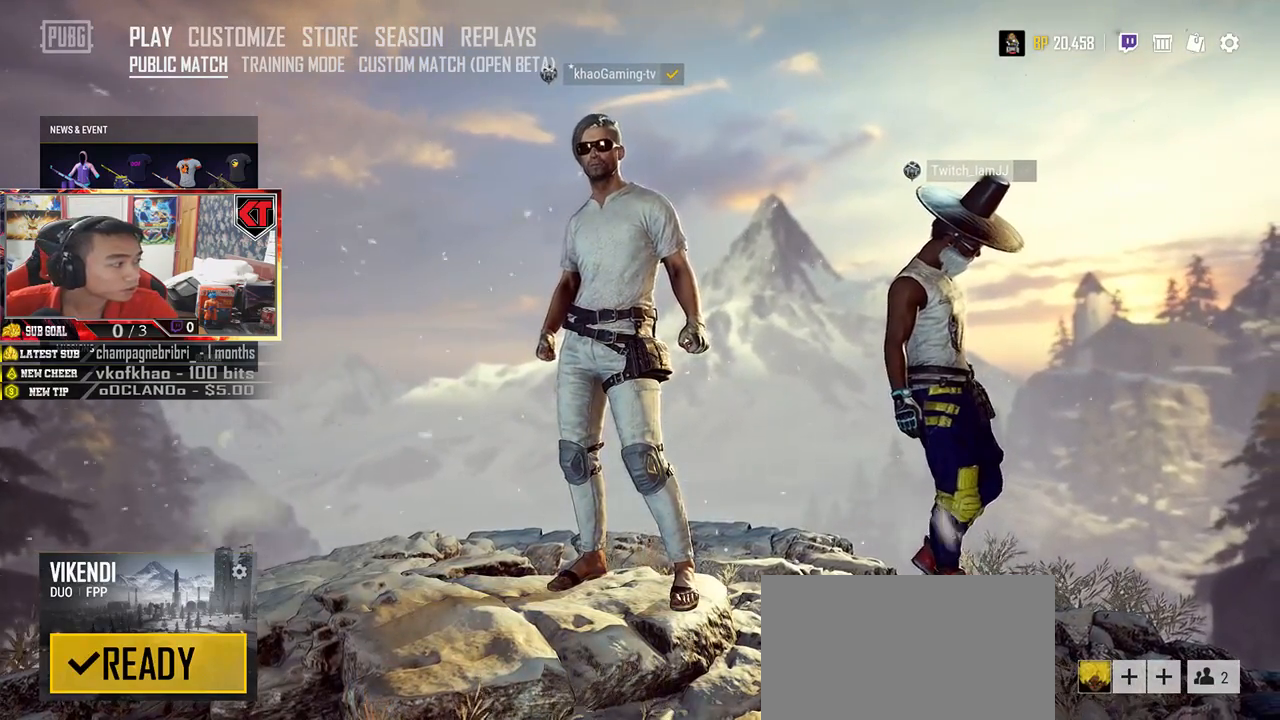
{"keys": ["w"], "mouse": []}
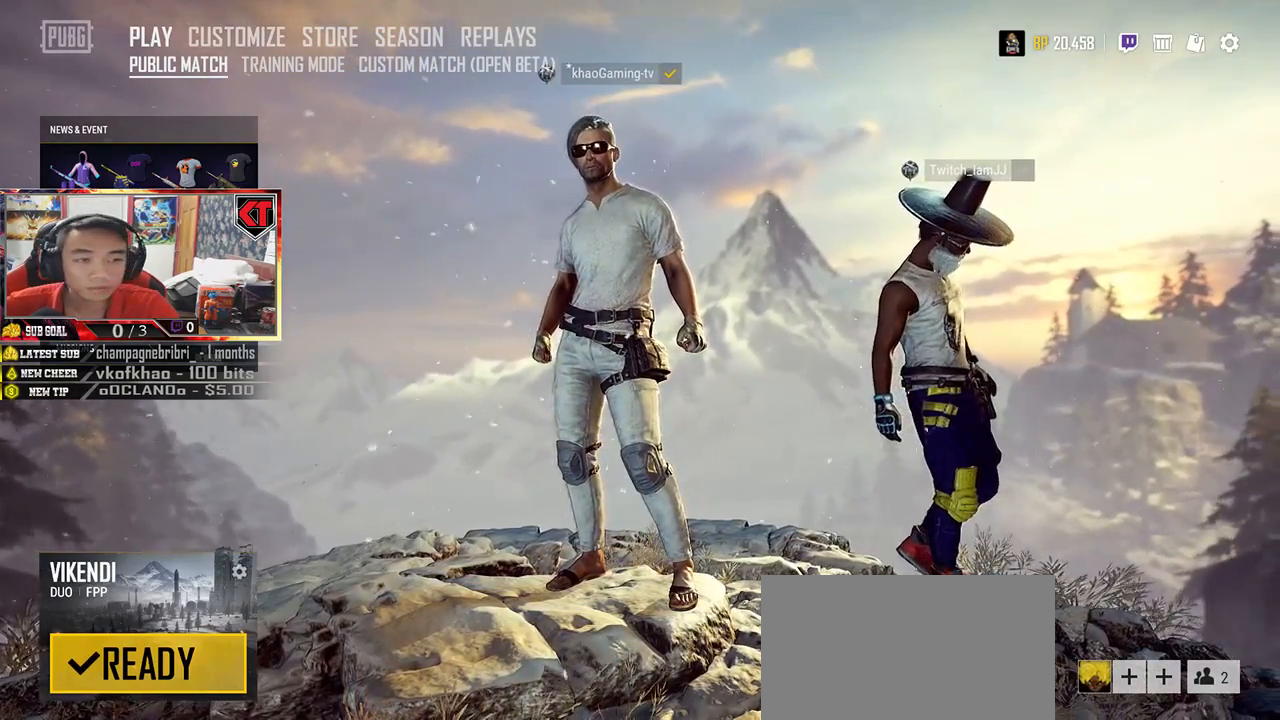
{"keys": [], "mouse": [], "events": [[250, "w", "up"]]}
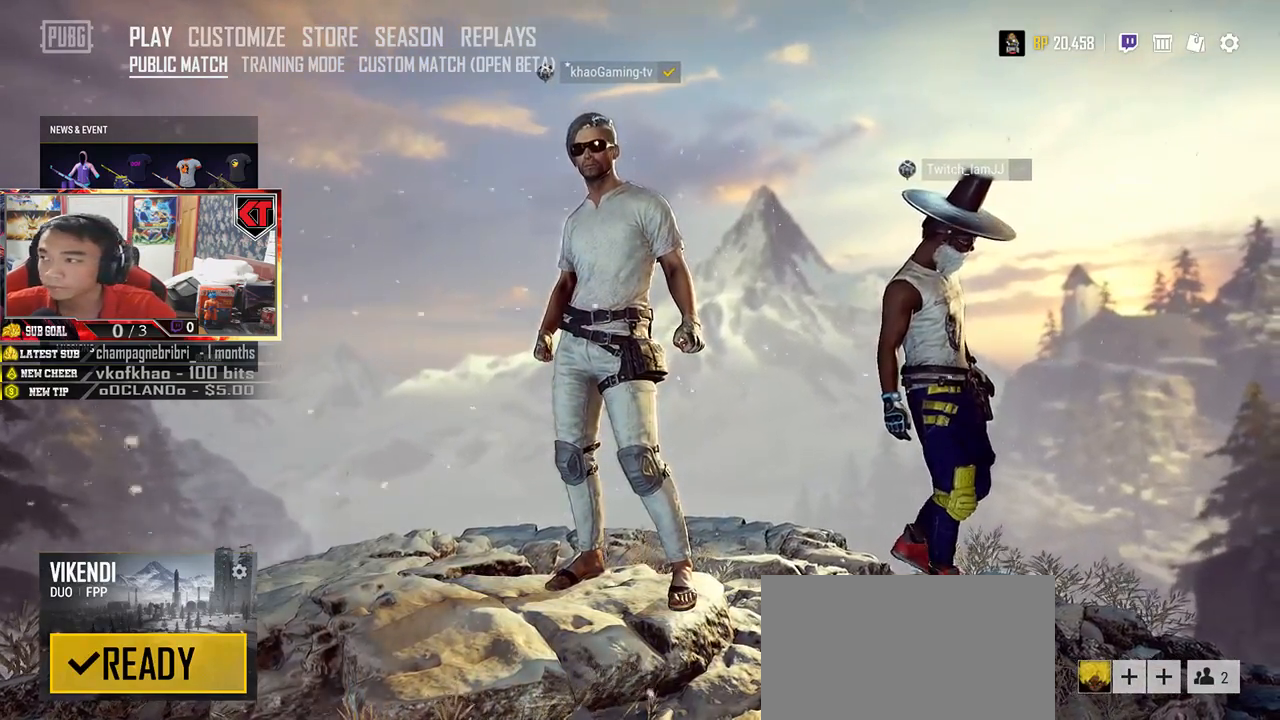
{"keys": ["w"], "mouse": []}